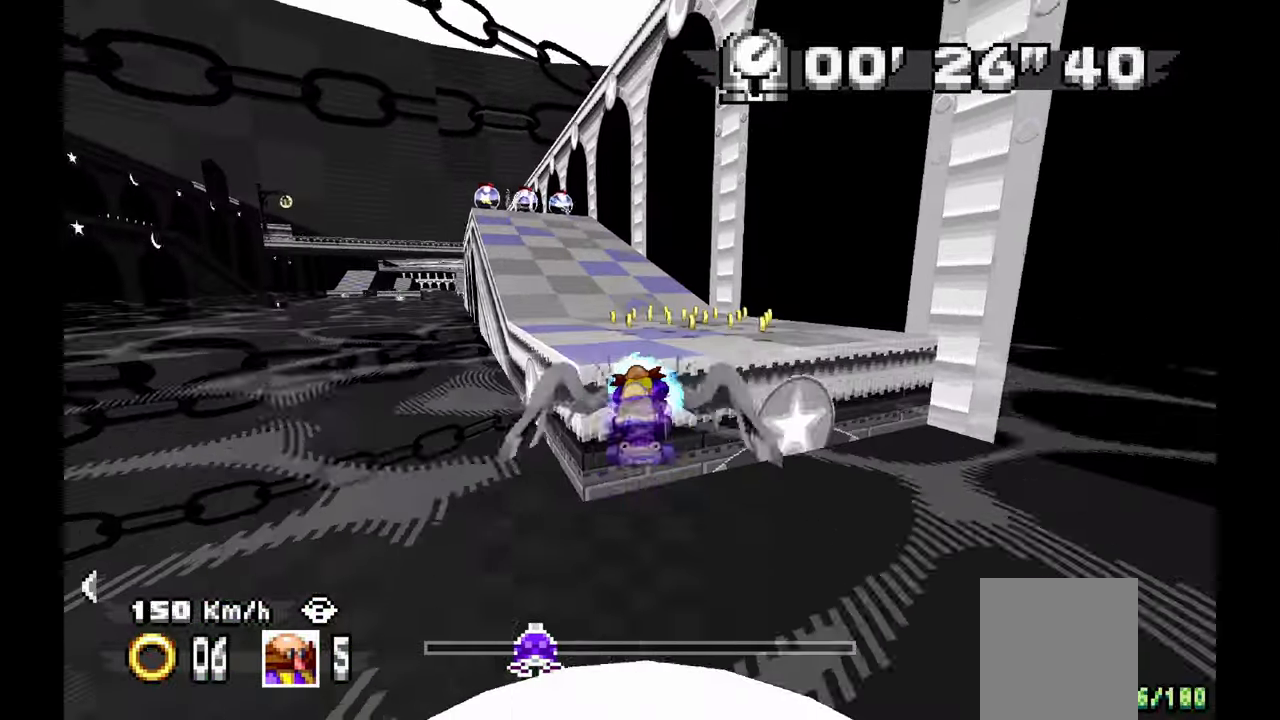
Gameplay with a controller (Xbox layout); each line is a JSON object with the inputs held at the frame after it (dt_ms = milliseconds from this image to that frame). "events" lists button and stick changes between this image and that frame as [ms after this image, input, new state], when the widget could be followed in between. Not read: DPAD_LEFT HOME L2 L3 R1 R2 R3 START.
{"dt_ms": 500, "buttons": ["A"], "left_stick": "center"}
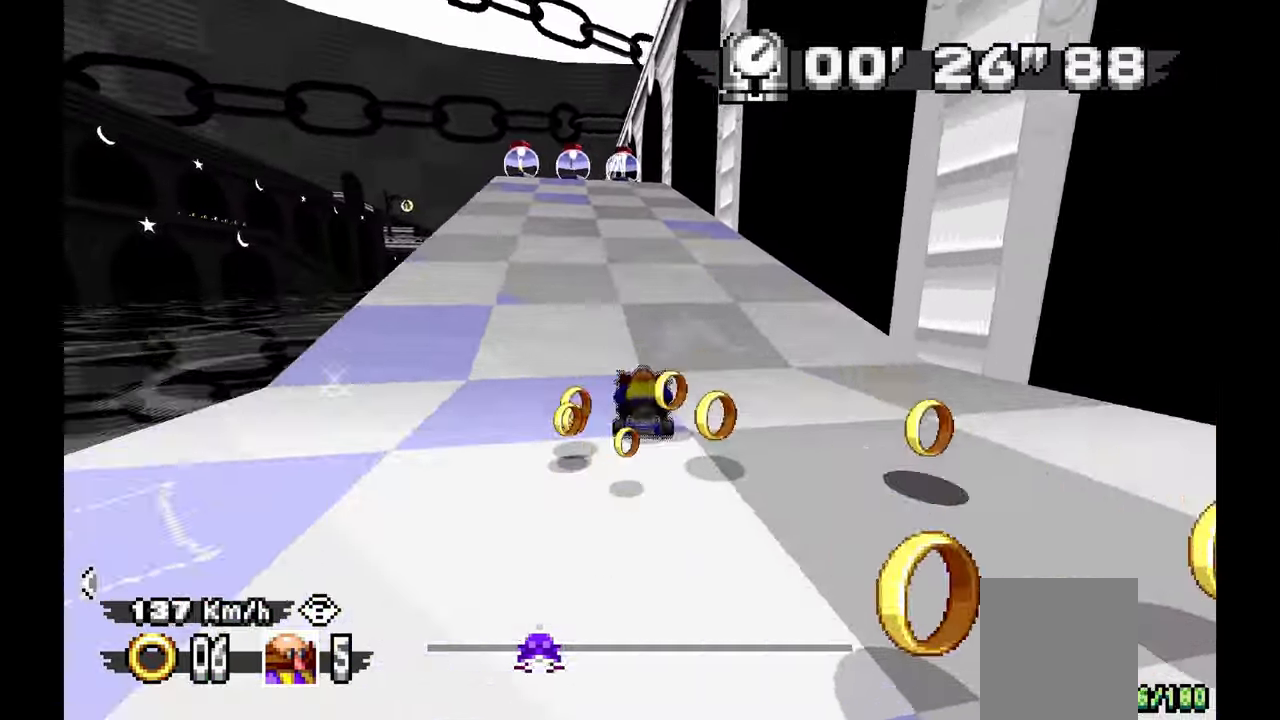
{"dt_ms": 500, "buttons": ["A"], "left_stick": "center", "events": [[17, "left_stick", "up-left"], [383, "left_stick", "center"]]}
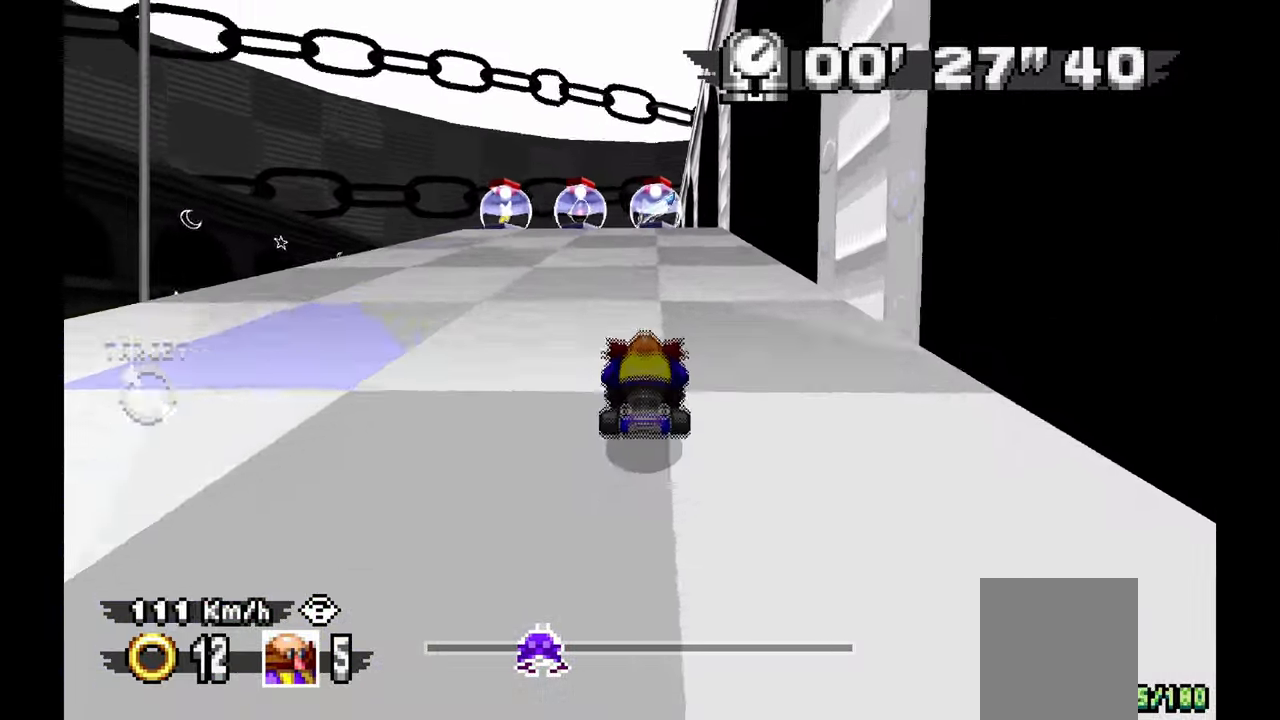
{"dt_ms": 1000, "buttons": ["A"], "left_stick": "center", "events": [[117, "left_stick", "up-left"], [250, "left_stick", "center"], [483, "left_stick", "right"], [567, "left_stick", "center"]]}
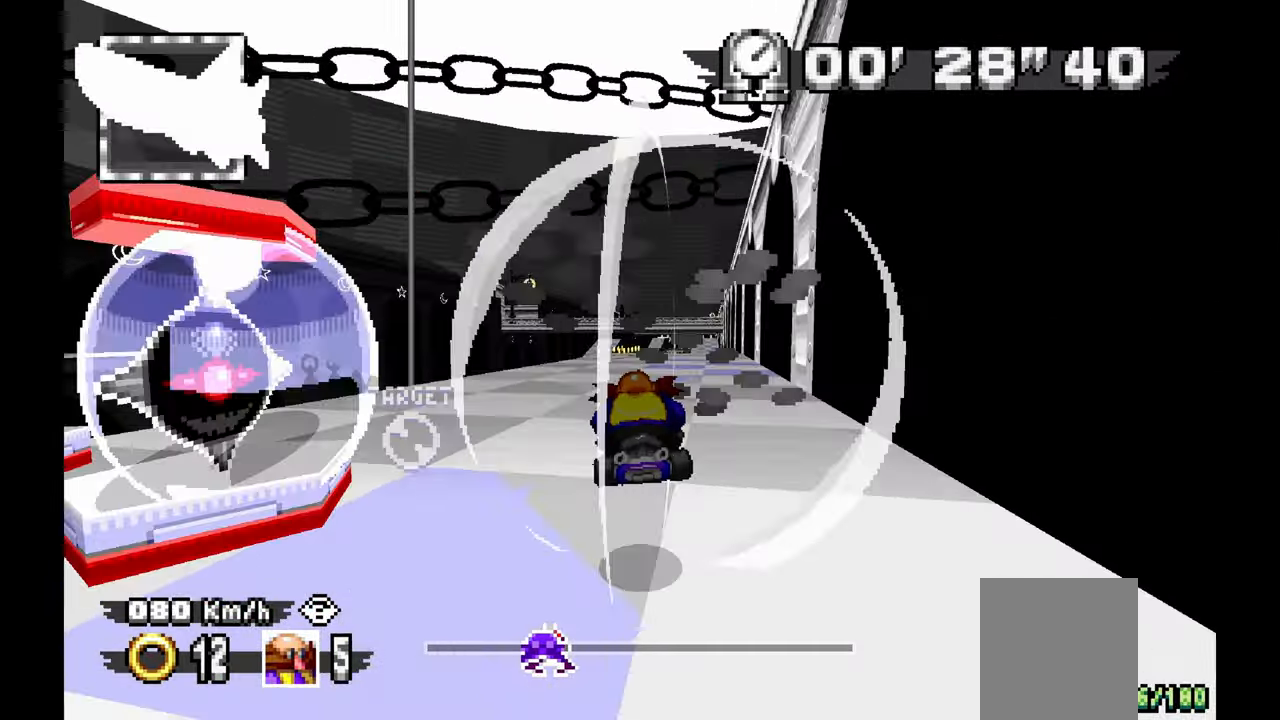
{"dt_ms": 500, "buttons": ["A"], "left_stick": "center", "events": [[317, "left_stick", "up-left"], [467, "left_stick", "center"]]}
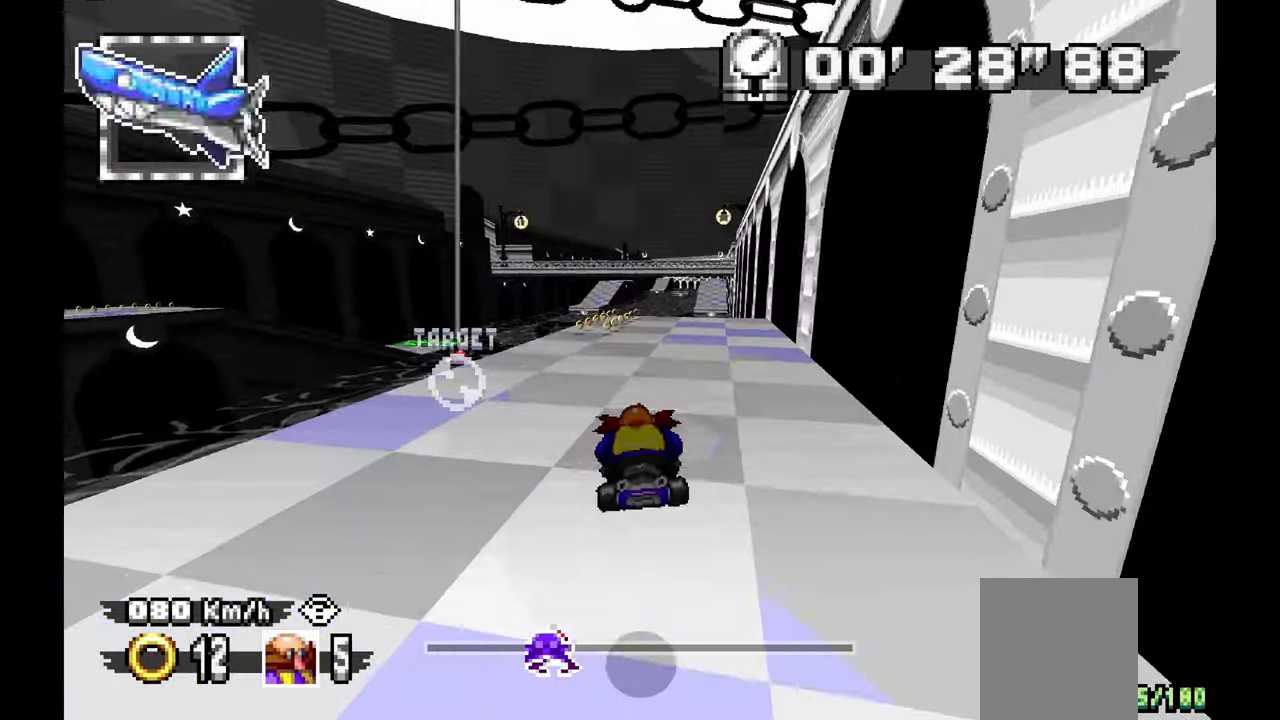
{"dt_ms": 500, "buttons": ["A"], "left_stick": "center", "events": [[167, "left_stick", "up-left"], [383, "left_stick", "center"]]}
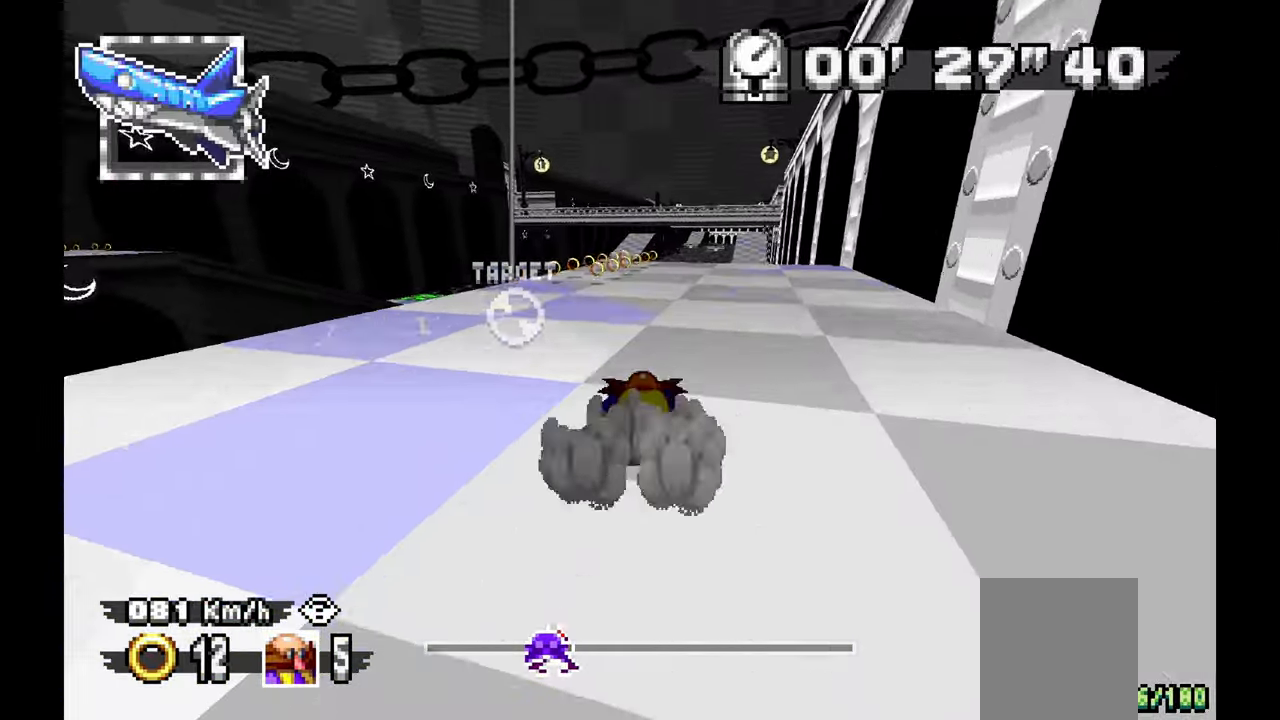
{"dt_ms": 500, "buttons": ["A"], "left_stick": "right", "events": [[33, "left_stick", "up-left"], [250, "left_stick", "center"], [467, "left_stick", "right"]]}
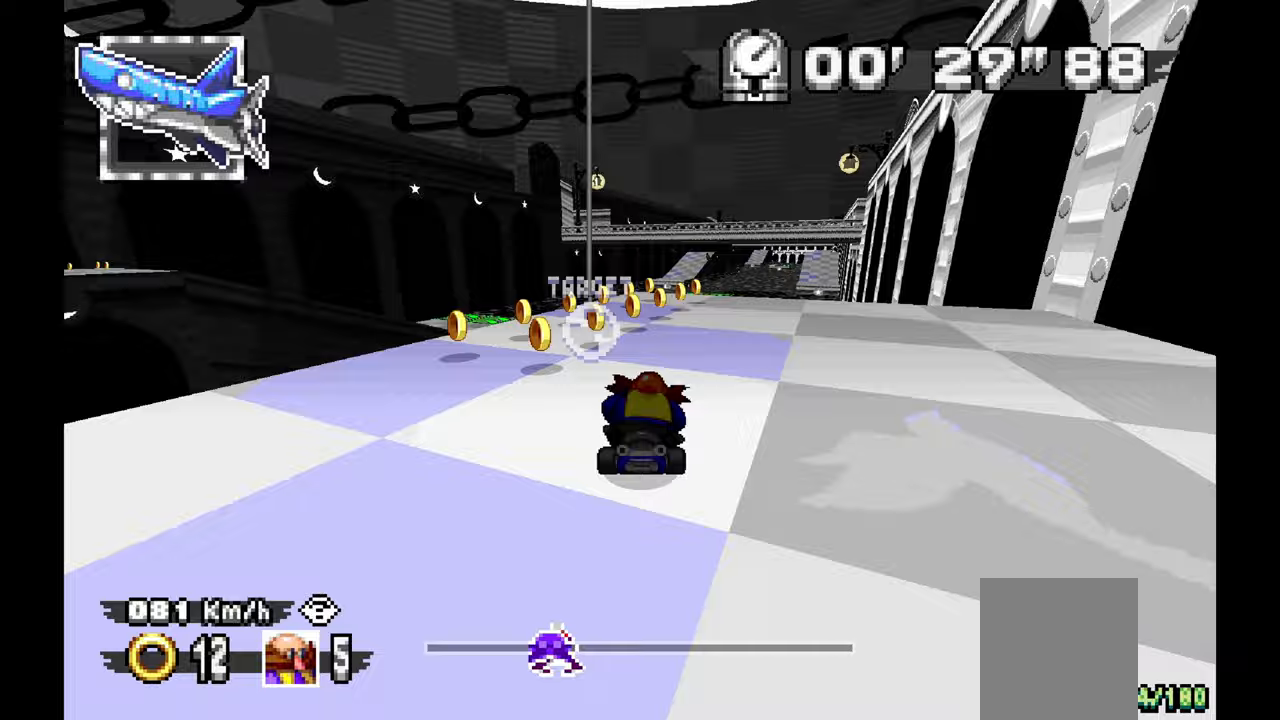
{"dt_ms": 500, "buttons": ["A"], "left_stick": "right", "events": [[267, "left_stick", "center"], [500, "left_stick", "right"]]}
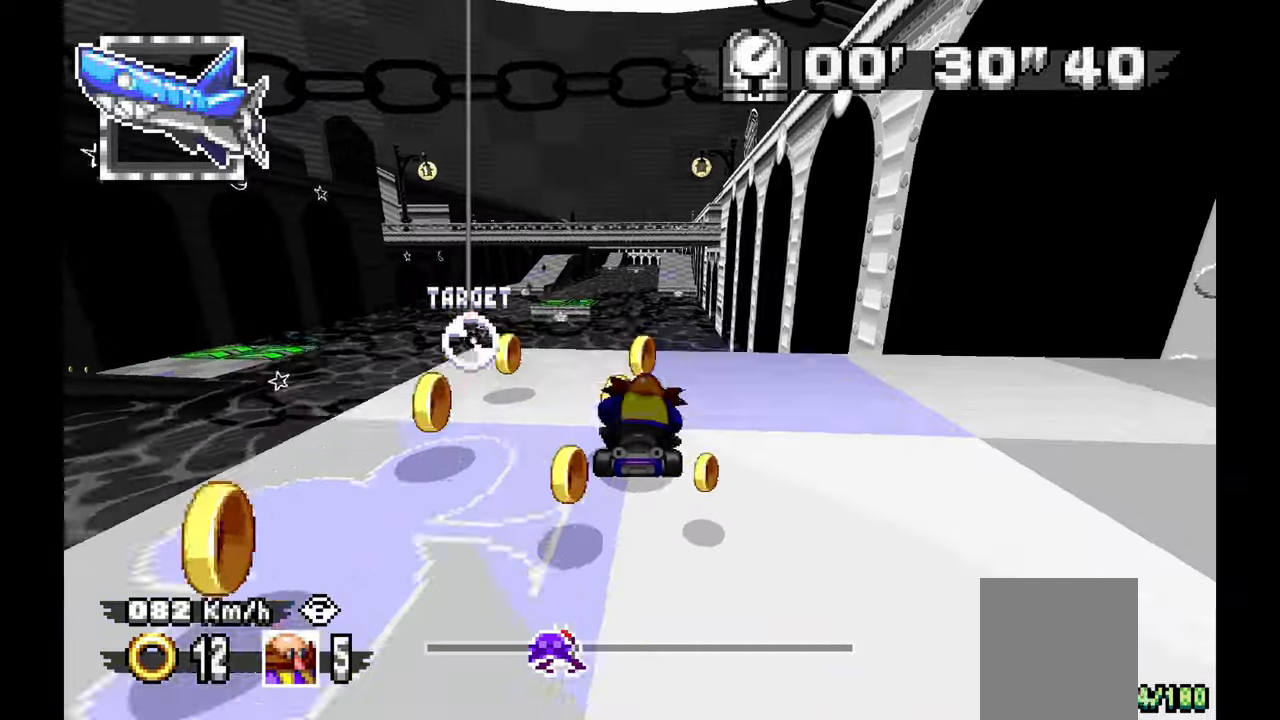
{"dt_ms": 500, "buttons": ["A"], "left_stick": "center", "events": [[150, "left_stick", "center"]]}
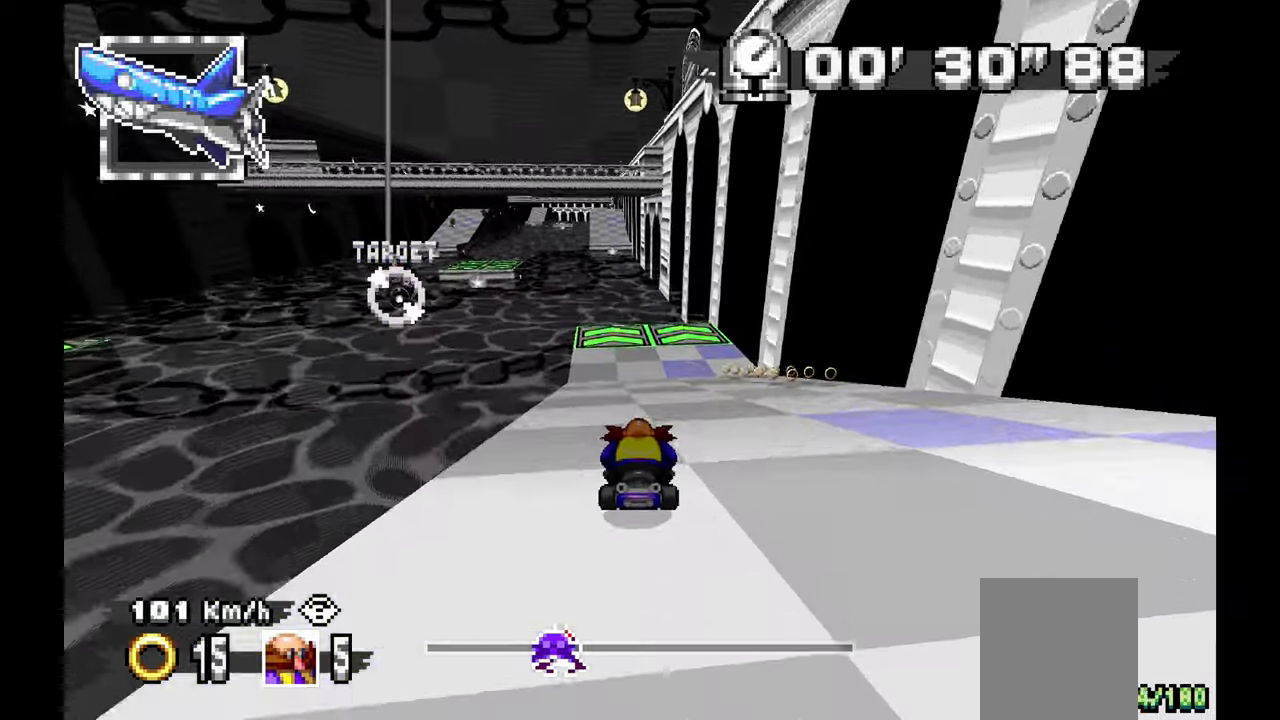
{"dt_ms": 500, "buttons": ["A"], "left_stick": "up-left", "events": [[167, "left_stick", "up-left"], [383, "left_stick", "center"], [467, "left_stick", "up-left"]]}
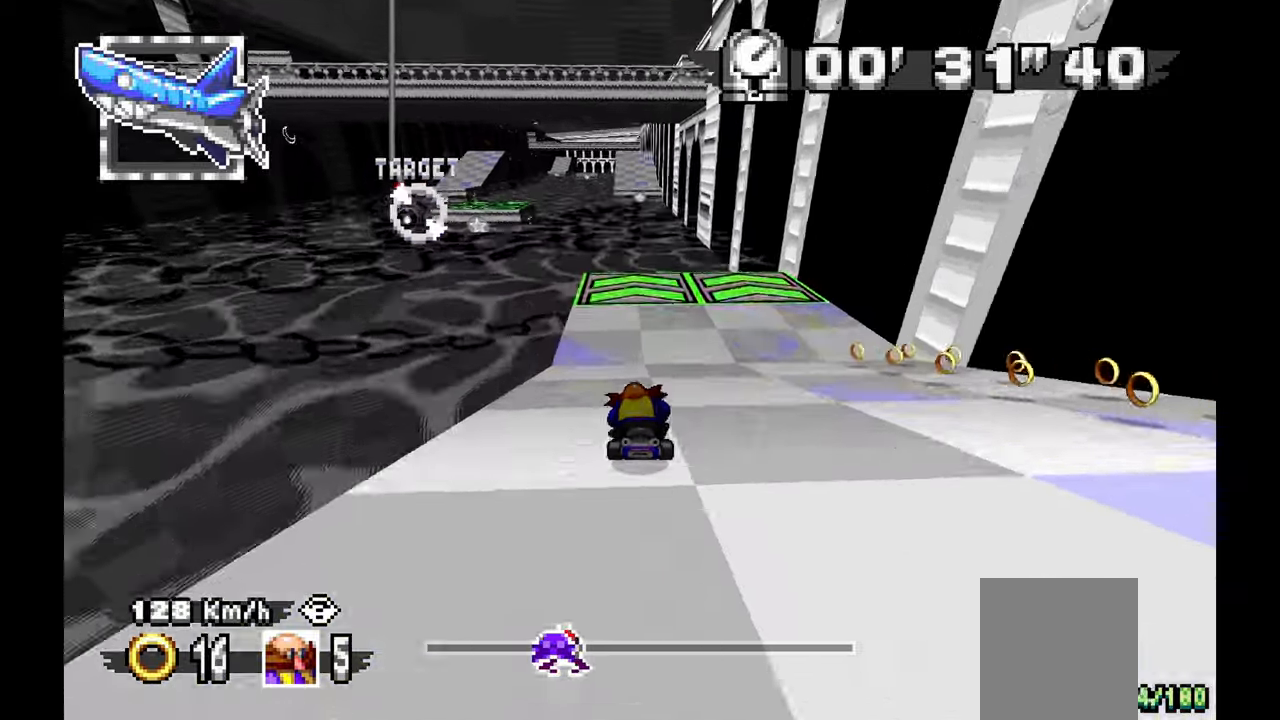
{"dt_ms": 500, "buttons": ["A"], "left_stick": "up-left", "events": [[283, "left_stick", "center"], [350, "left_stick", "up-left"]]}
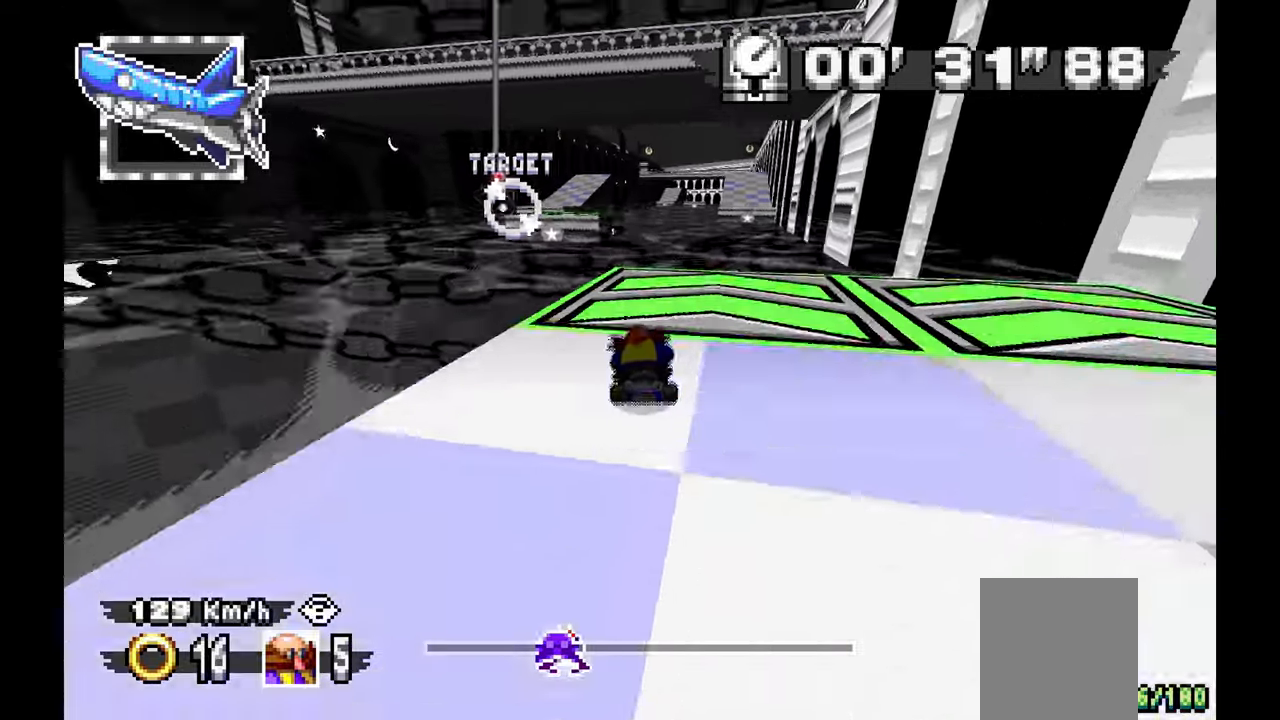
{"dt_ms": 500, "buttons": ["A"], "left_stick": "center", "events": [[300, "left_stick", "center"]]}